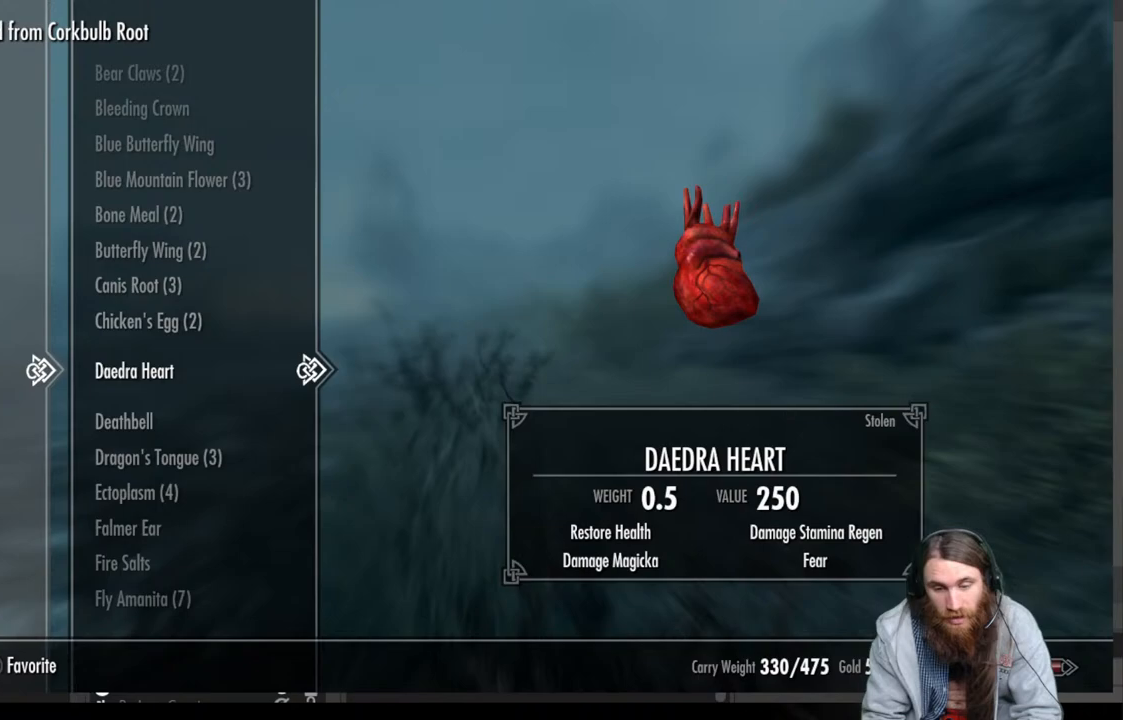
Gameplay with a controller (Xbox layout); each line is a JSON object with the inputs held at the frame after it. "events" lists button and stick changes between this image and that frame as [ms after this image, input, new state], when the widget could be followed in between.
{"buttons": [], "left_stick": "center", "right_stick": "center", "events": []}
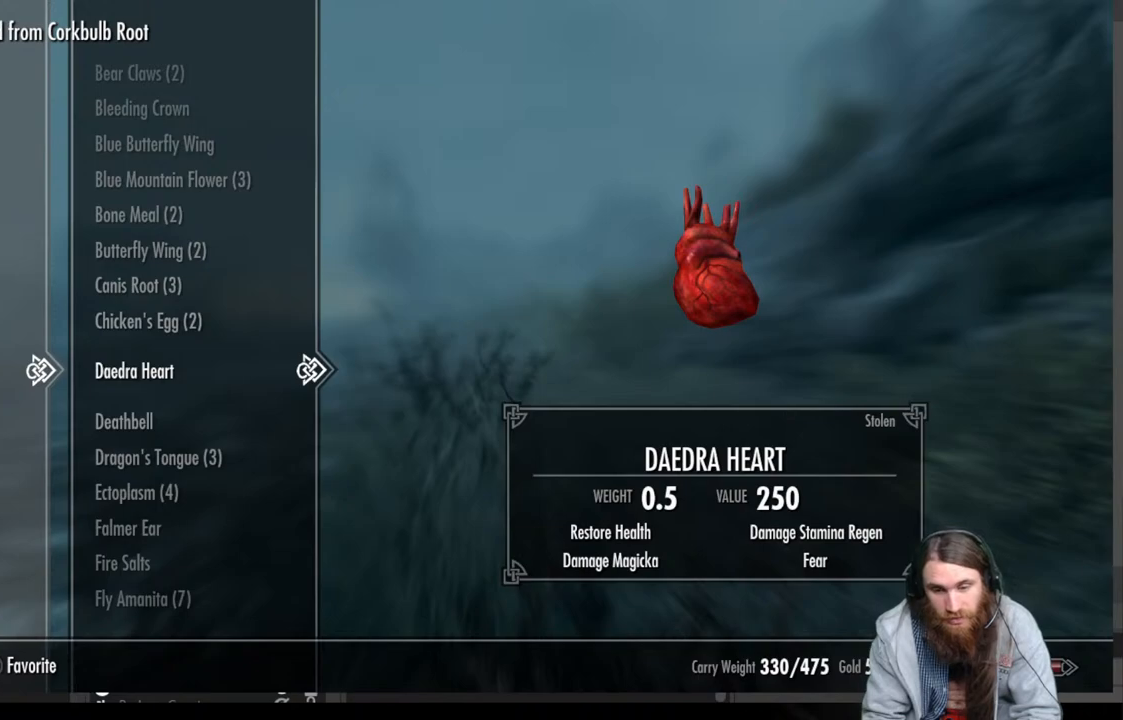
{"buttons": ["DPAD_DOWN"], "left_stick": "center", "right_stick": "center", "events": [[233, "DPAD_DOWN", "down"], [350, "DPAD_DOWN", "up"], [467, "DPAD_DOWN", "down"]]}
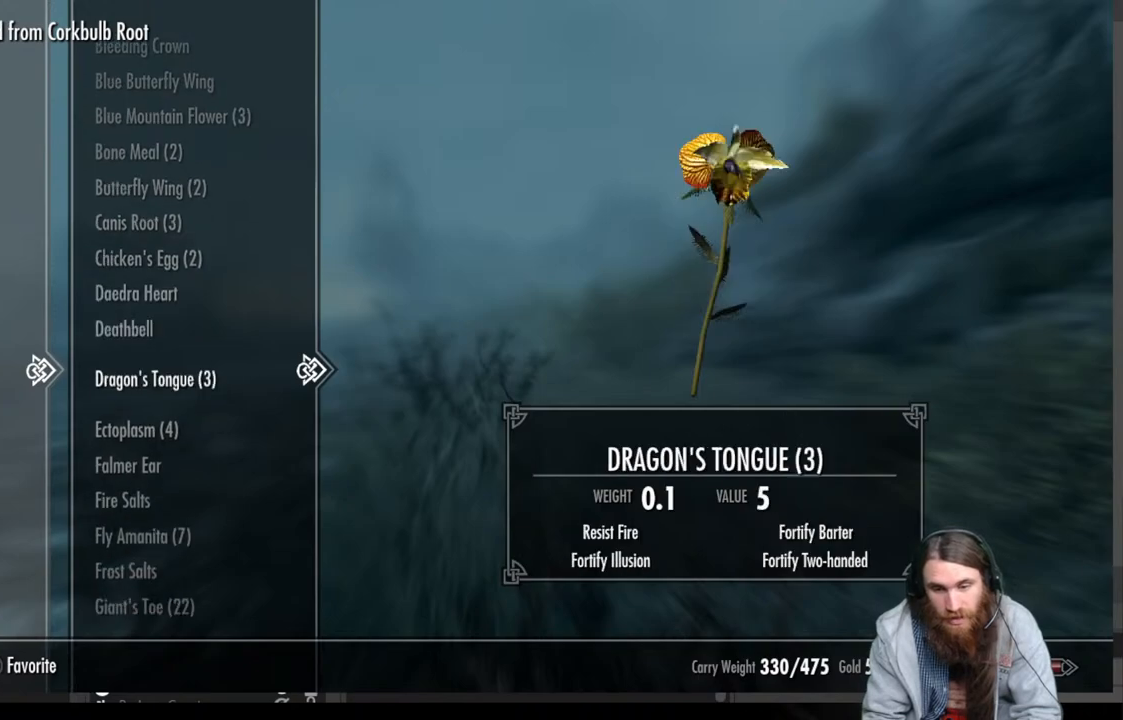
{"buttons": ["DPAD_DOWN"], "left_stick": "center", "right_stick": "center", "events": [[83, "DPAD_DOWN", "up"], [233, "DPAD_DOWN", "down"], [333, "DPAD_DOWN", "up"], [483, "DPAD_DOWN", "down"]]}
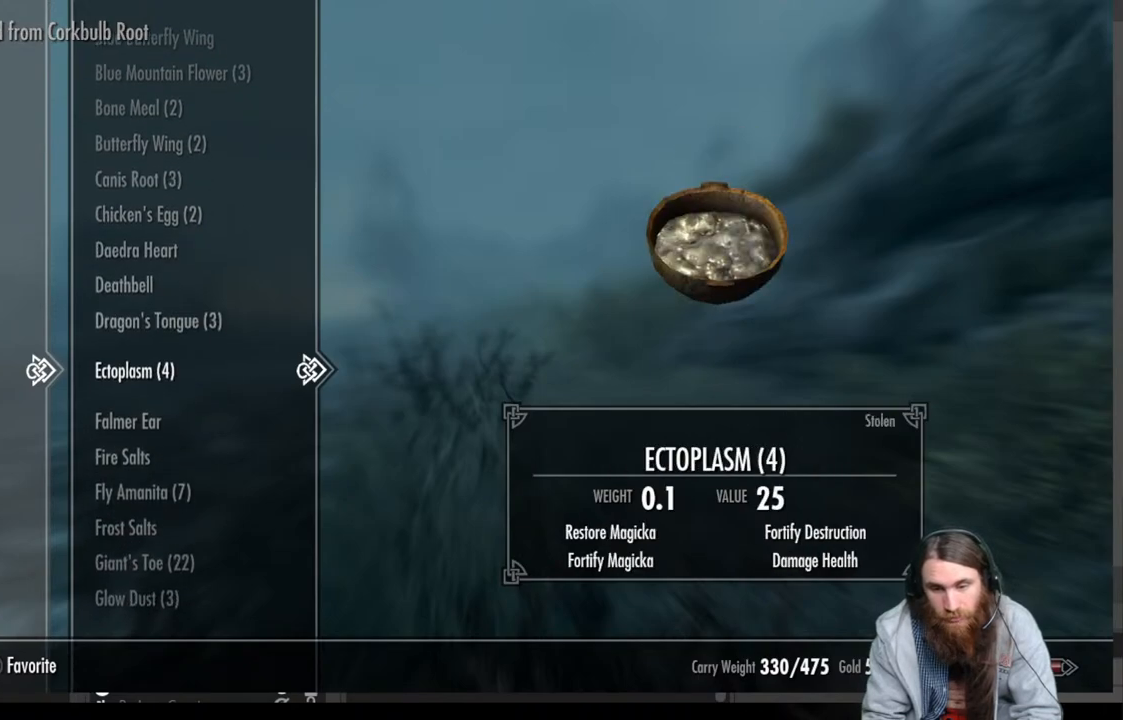
{"buttons": [], "left_stick": "center", "right_stick": "center", "events": [[117, "DPAD_DOWN", "up"], [317, "DPAD_DOWN", "down"], [450, "DPAD_DOWN", "up"]]}
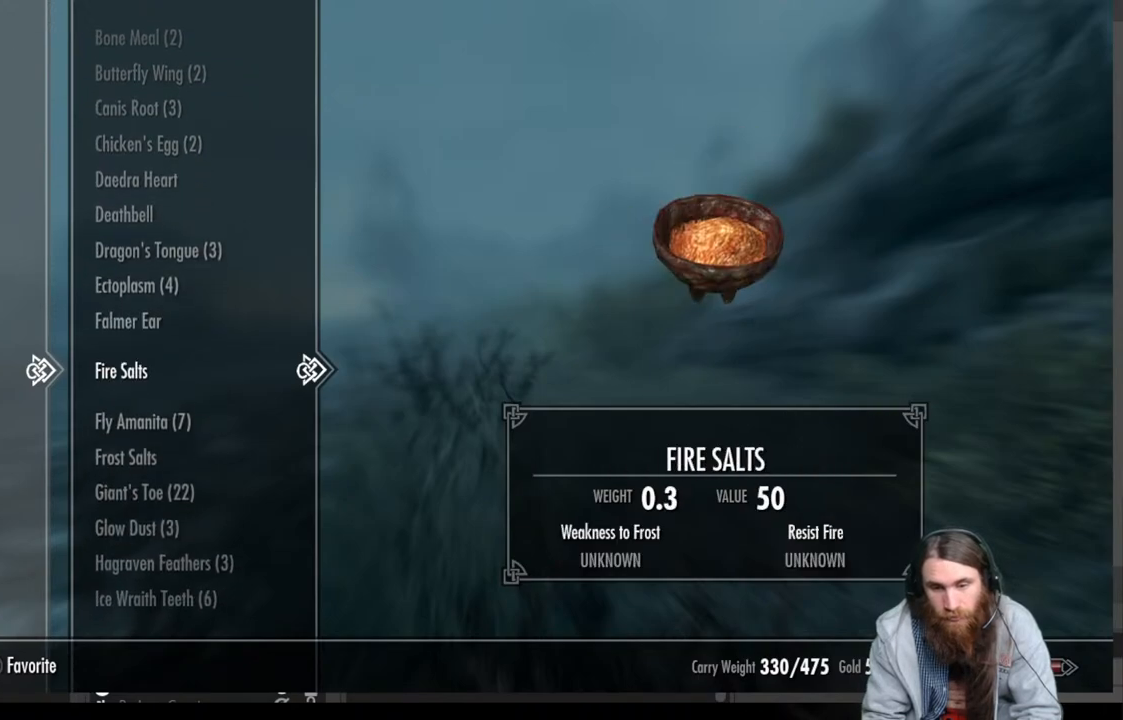
{"buttons": ["DPAD_DOWN"], "left_stick": "center", "right_stick": "center", "events": [[117, "DPAD_DOWN", "down"], [217, "DPAD_DOWN", "up"], [483, "DPAD_DOWN", "down"]]}
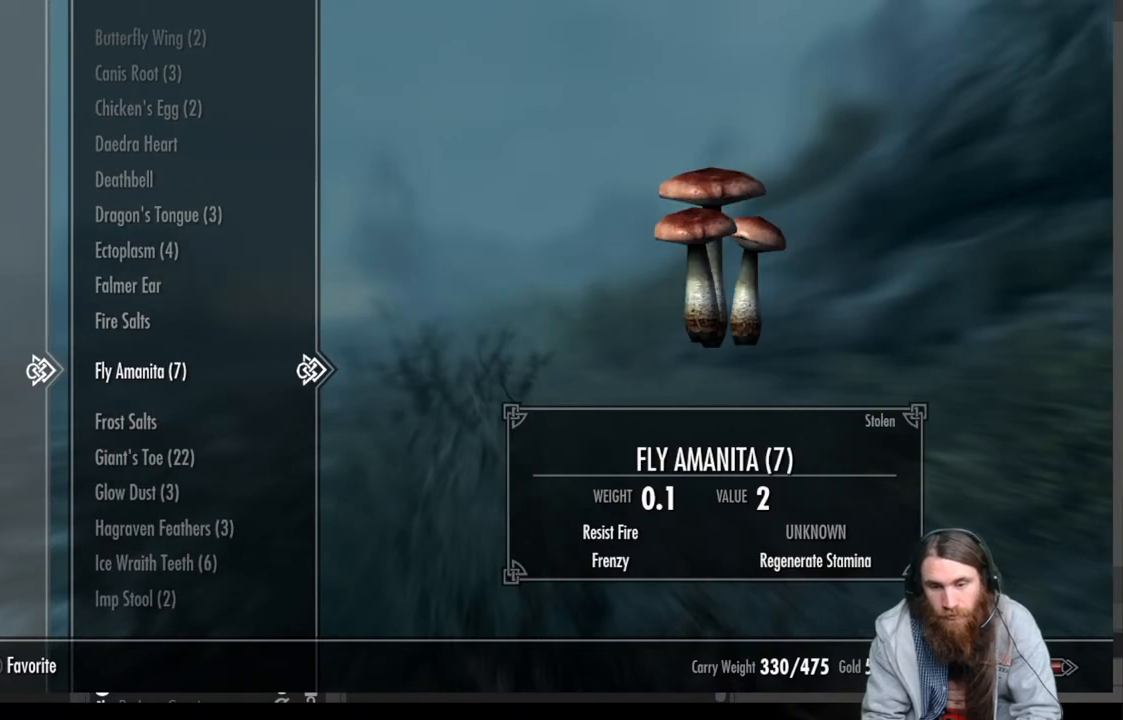
{"buttons": ["DPAD_DOWN"], "left_stick": "center", "right_stick": "center", "events": [[133, "DPAD_DOWN", "up"], [267, "DPAD_DOWN", "down"], [383, "DPAD_DOWN", "up"], [500, "DPAD_DOWN", "down"]]}
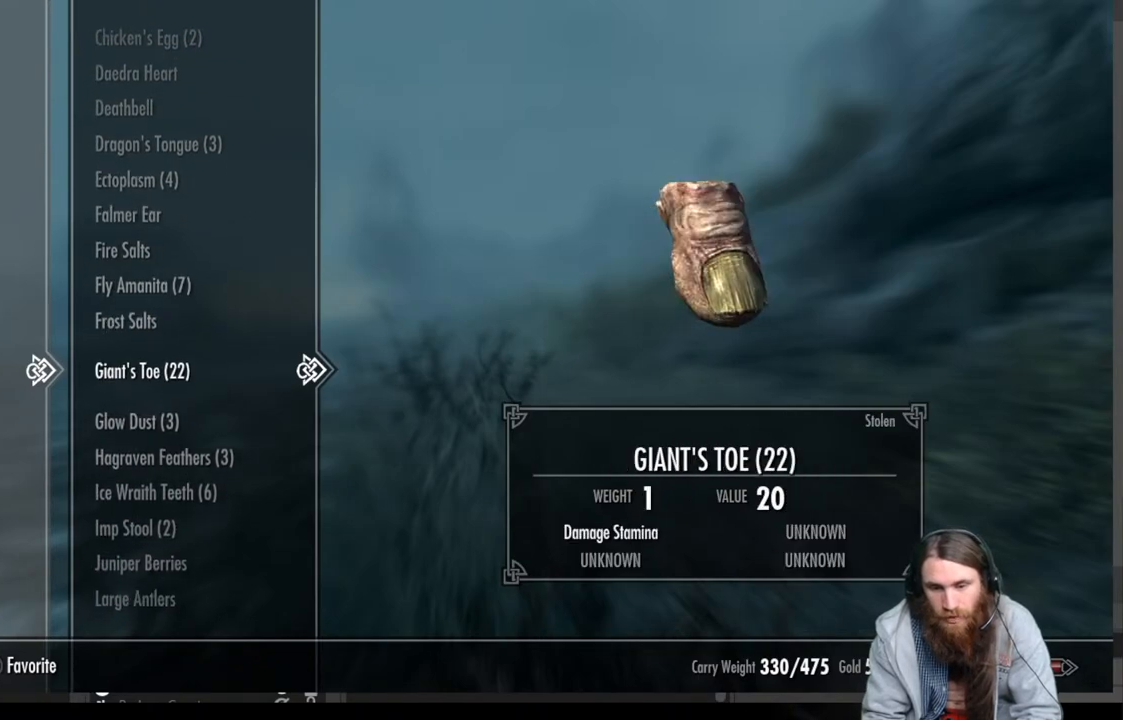
{"buttons": ["DPAD_DOWN"], "left_stick": "center", "right_stick": "center", "events": [[133, "DPAD_DOWN", "up"], [283, "DPAD_DOWN", "down"], [400, "DPAD_DOWN", "up"], [483, "DPAD_DOWN", "down"]]}
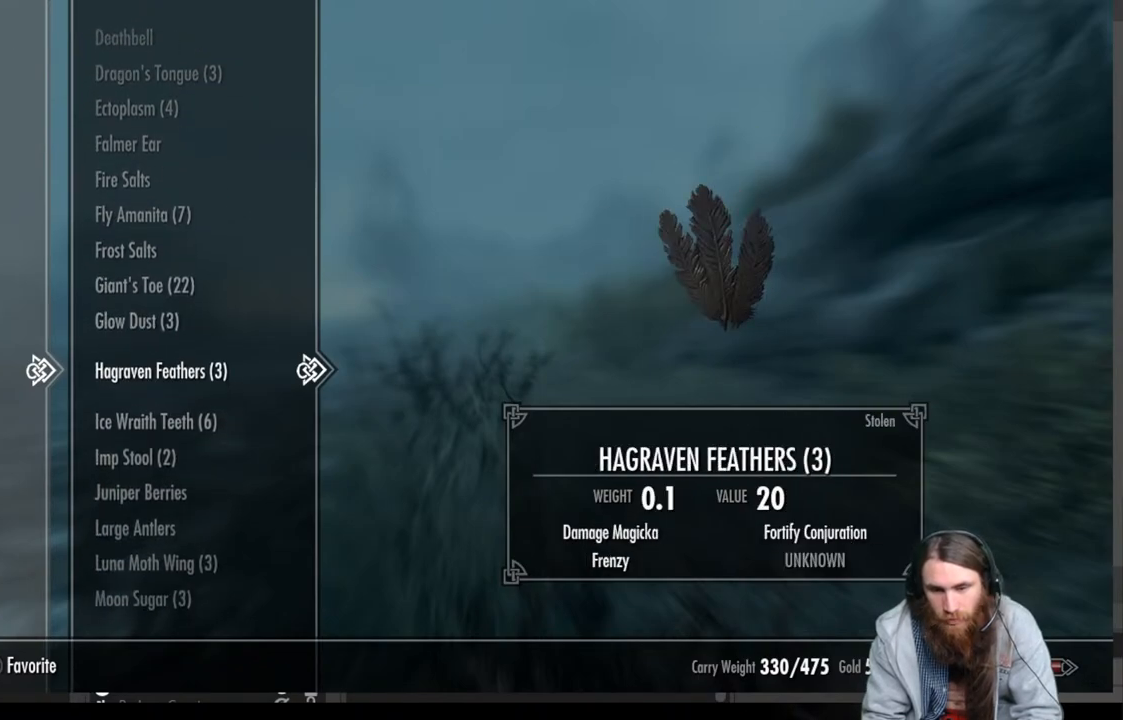
{"buttons": [], "left_stick": "center", "right_stick": "center", "events": [[150, "DPAD_DOWN", "up"], [217, "DPAD_DOWN", "down"], [367, "DPAD_DOWN", "up"]]}
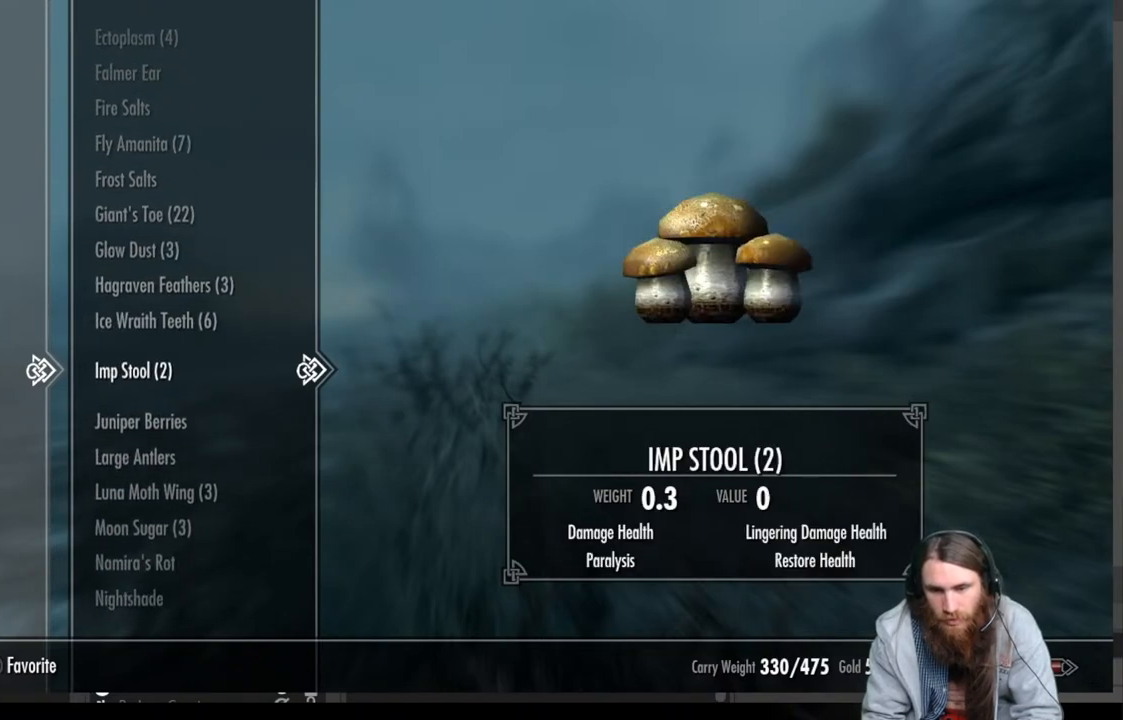
{"buttons": [], "left_stick": "center", "right_stick": "center", "events": [[267, "DPAD_DOWN", "down"], [400, "DPAD_DOWN", "up"]]}
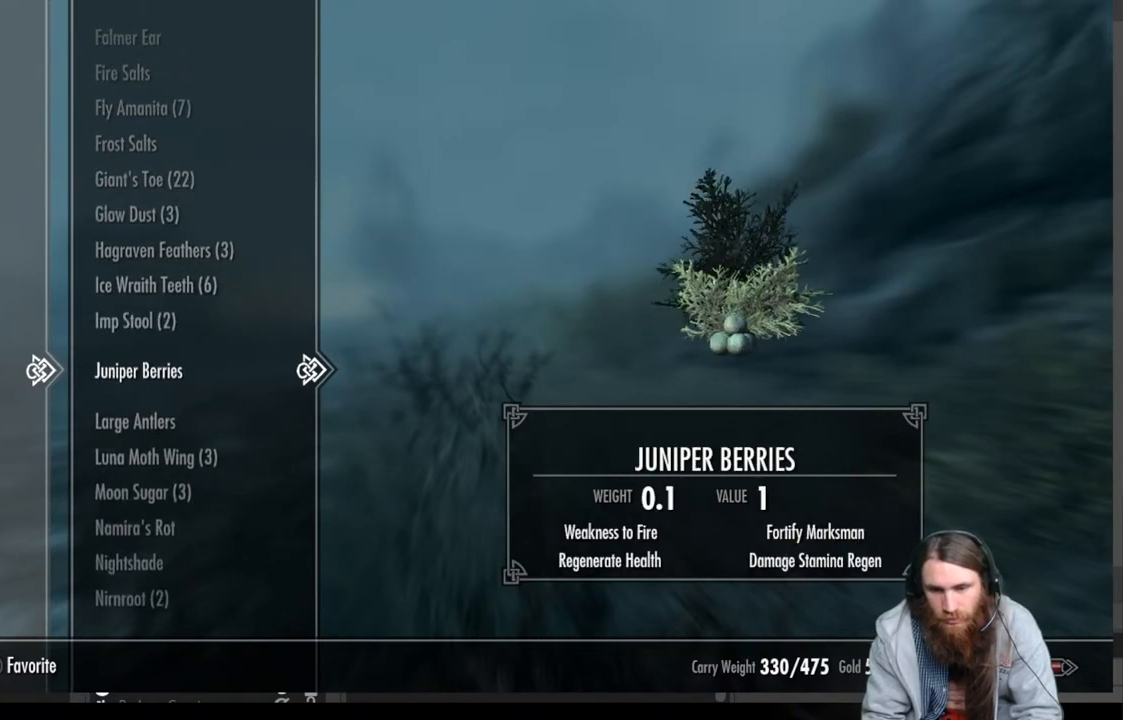
{"buttons": [], "left_stick": "center", "right_stick": "center", "events": [[133, "DPAD_DOWN", "down"], [300, "DPAD_DOWN", "up"]]}
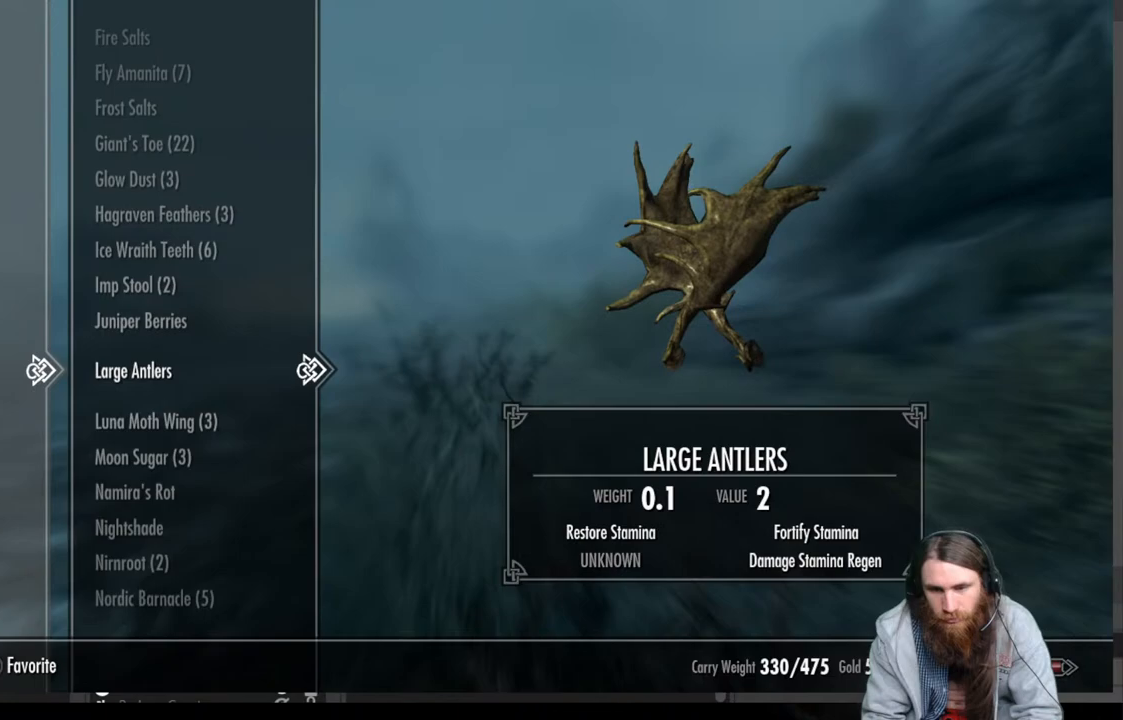
{"buttons": [], "left_stick": "center", "right_stick": "center", "events": []}
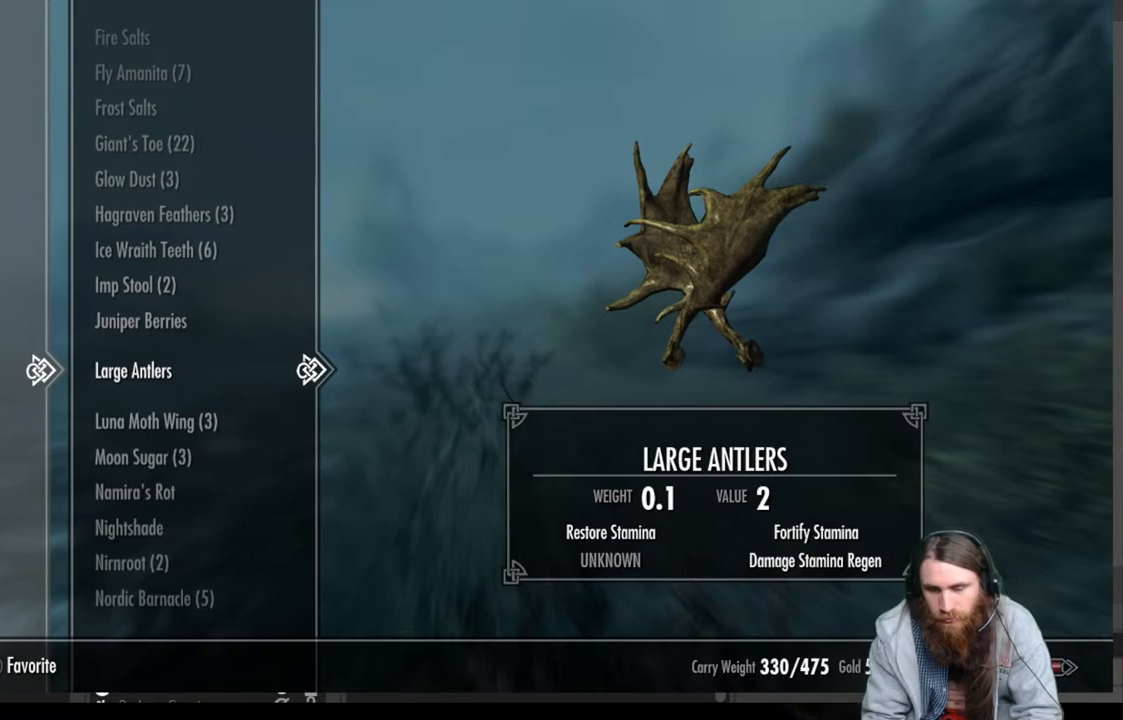
{"buttons": [], "left_stick": "center", "right_stick": "center", "events": [[33, "DPAD_DOWN", "down"], [167, "DPAD_DOWN", "up"]]}
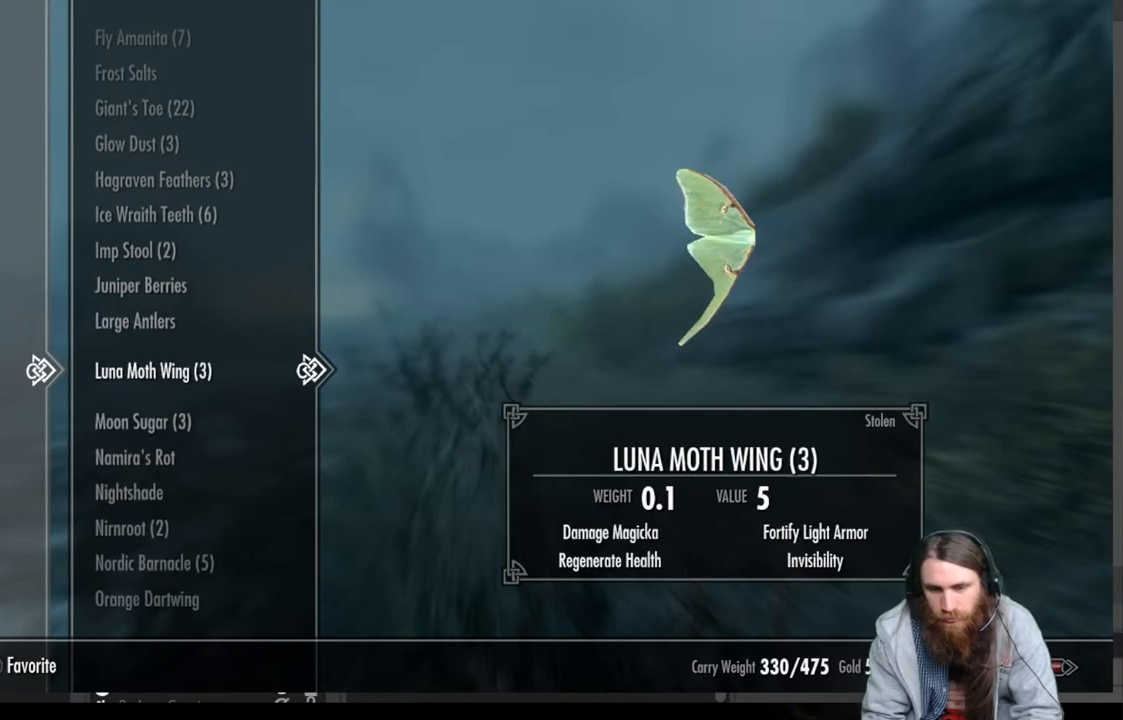
{"buttons": [], "left_stick": "center", "right_stick": "center", "events": [[367, "DPAD_DOWN", "down"], [450, "DPAD_DOWN", "up"]]}
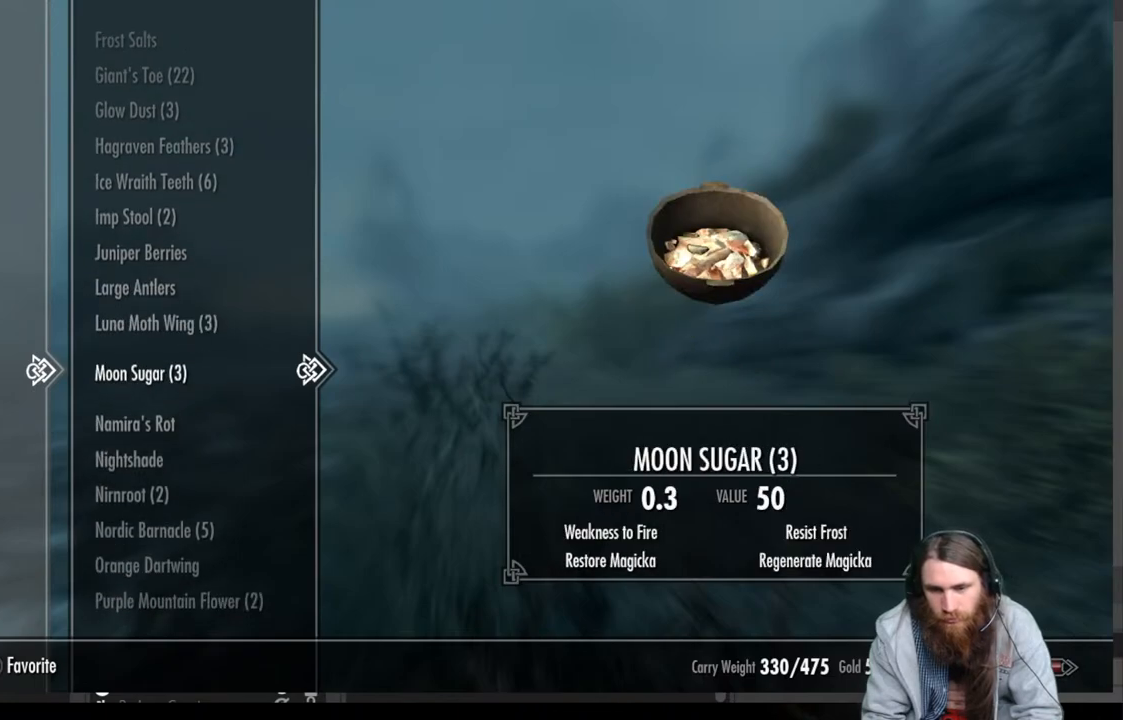
{"buttons": [], "left_stick": "center", "right_stick": "center", "events": [[250, "DPAD_DOWN", "down"], [367, "DPAD_DOWN", "up"]]}
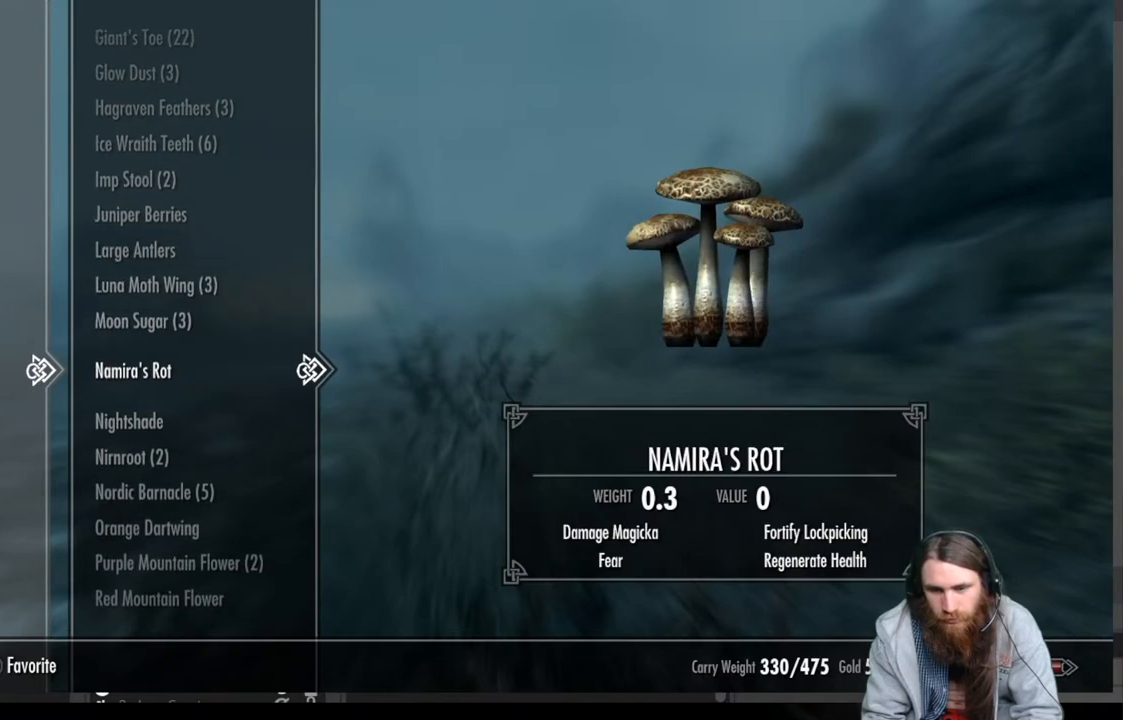
{"buttons": [], "left_stick": "center", "right_stick": "center", "events": [[300, "DPAD_DOWN", "down"], [450, "DPAD_DOWN", "up"]]}
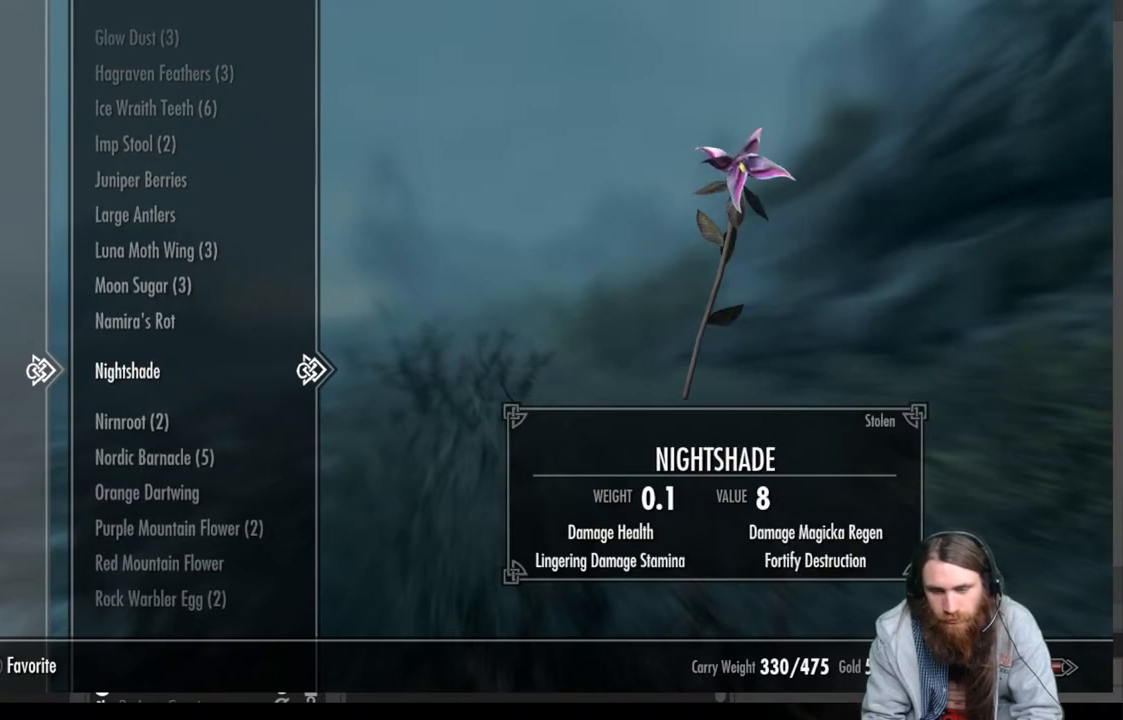
{"buttons": ["DPAD_DOWN"], "left_stick": "center", "right_stick": "center", "events": [[150, "DPAD_DOWN", "down"], [267, "DPAD_DOWN", "up"], [417, "DPAD_DOWN", "down"]]}
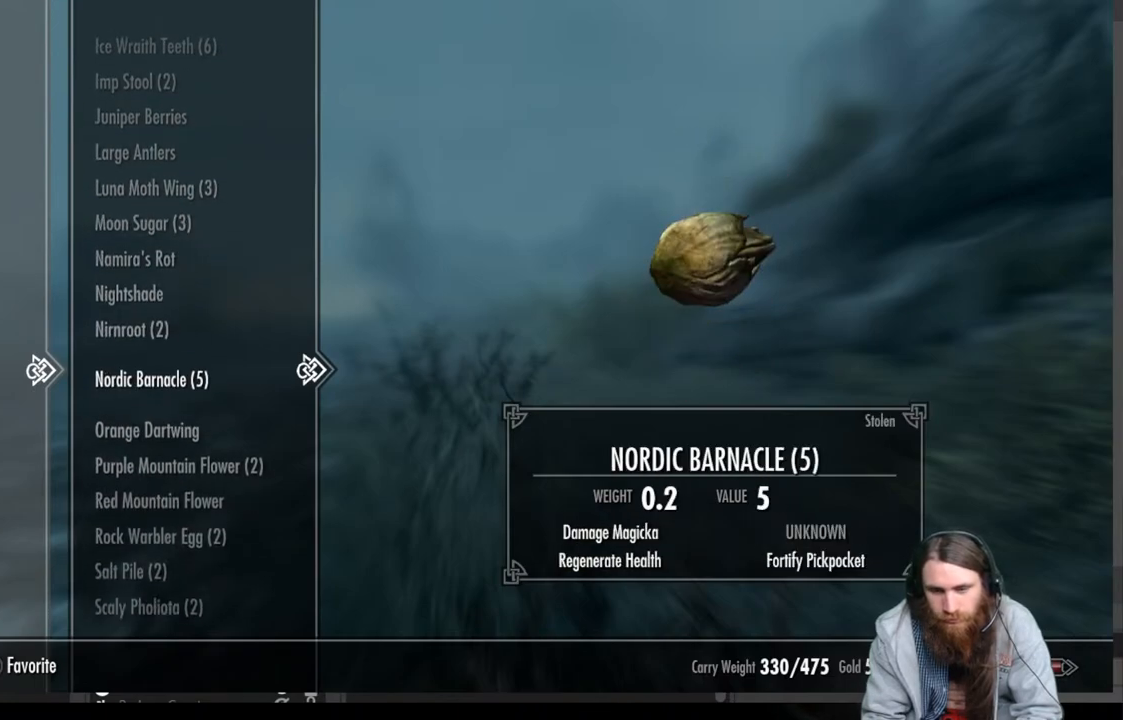
{"buttons": [], "left_stick": "center", "right_stick": "center", "events": [[67, "DPAD_DOWN", "up"], [200, "DPAD_DOWN", "down"], [317, "DPAD_DOWN", "up"]]}
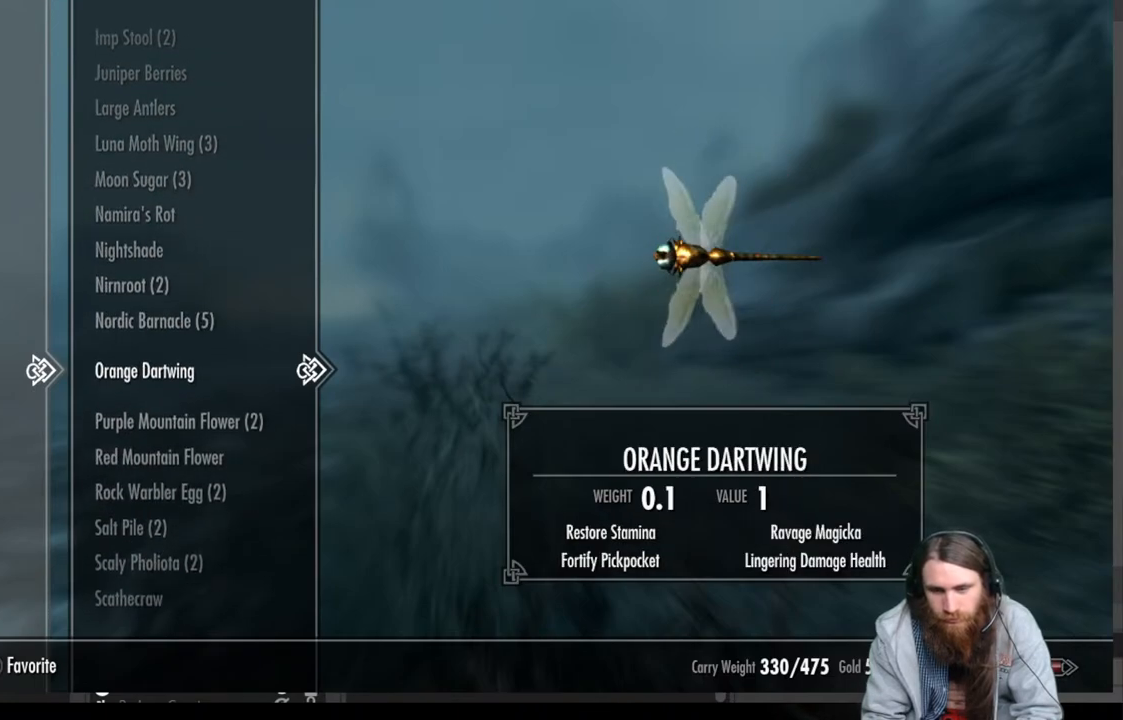
{"buttons": ["DPAD_DOWN"], "left_stick": "center", "right_stick": "center", "events": [[400, "DPAD_DOWN", "down"]]}
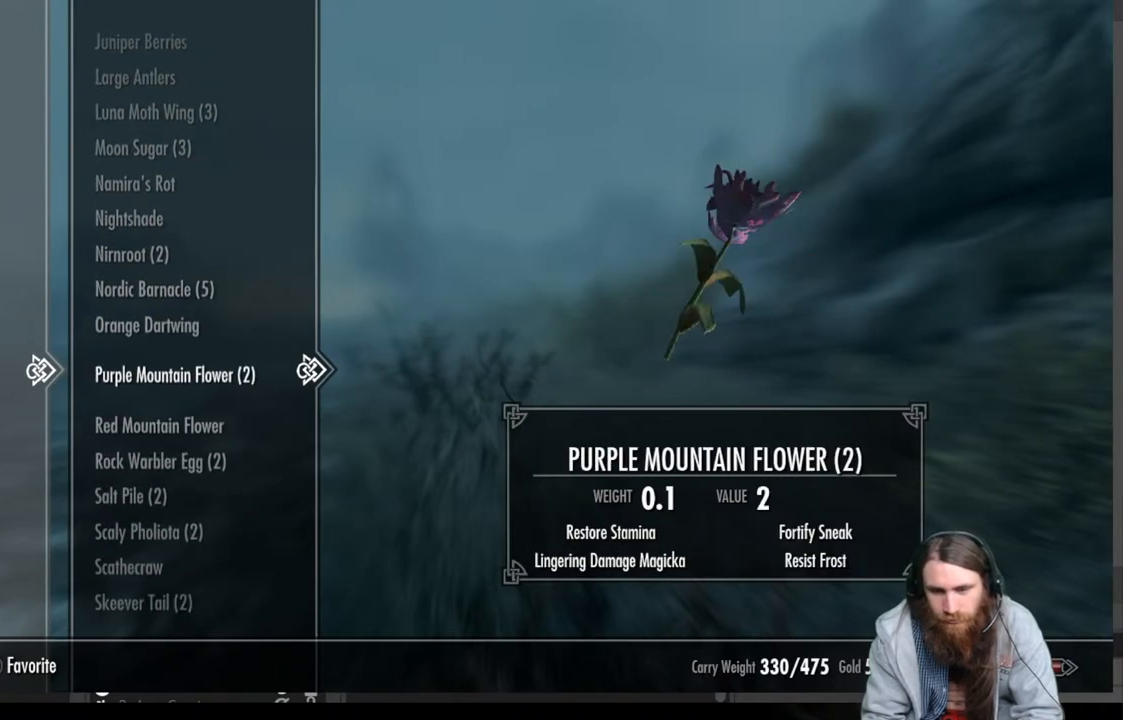
{"buttons": [], "left_stick": "center", "right_stick": "center", "events": [[50, "DPAD_DOWN", "up"], [300, "DPAD_DOWN", "down"], [450, "DPAD_DOWN", "up"]]}
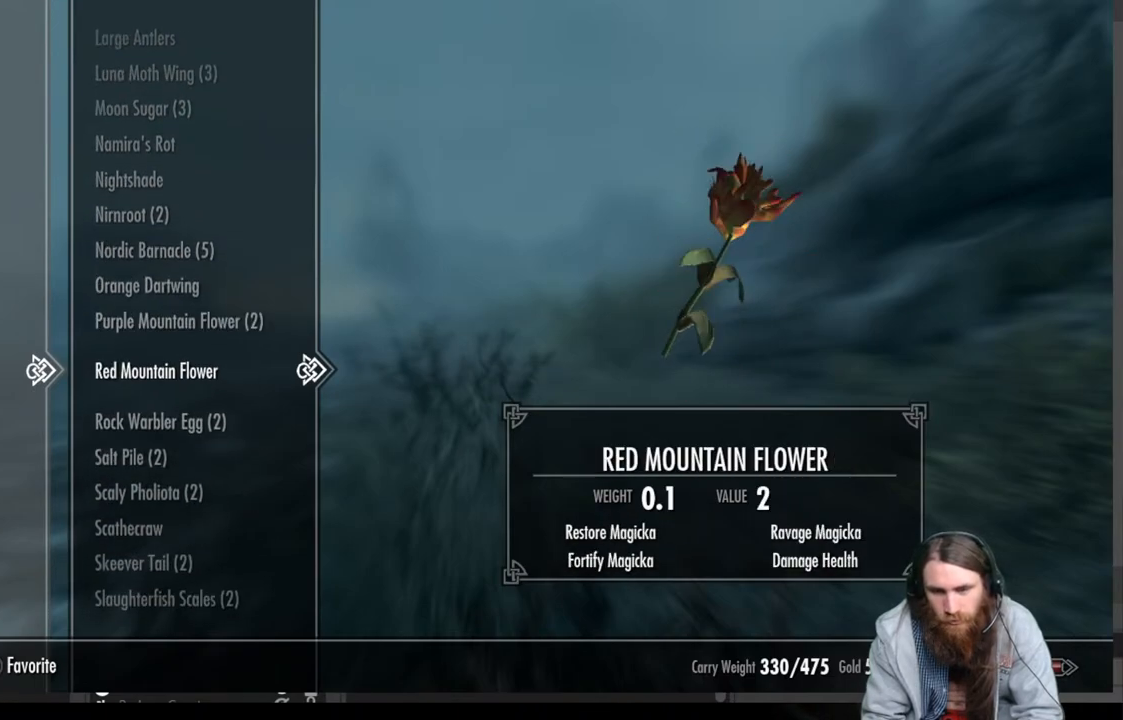
{"buttons": [], "left_stick": "center", "right_stick": "center", "events": []}
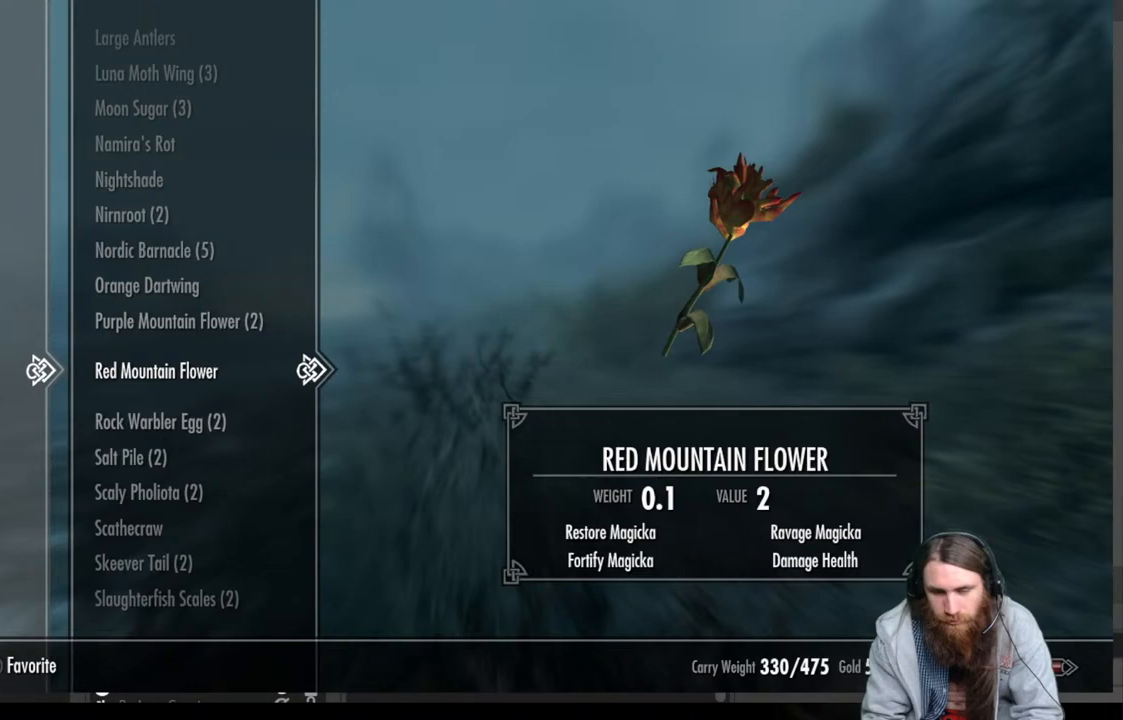
{"buttons": ["DPAD_DOWN"], "left_stick": "center", "right_stick": "center", "events": [[100, "DPAD_DOWN", "down"], [250, "DPAD_DOWN", "up"], [400, "DPAD_DOWN", "down"]]}
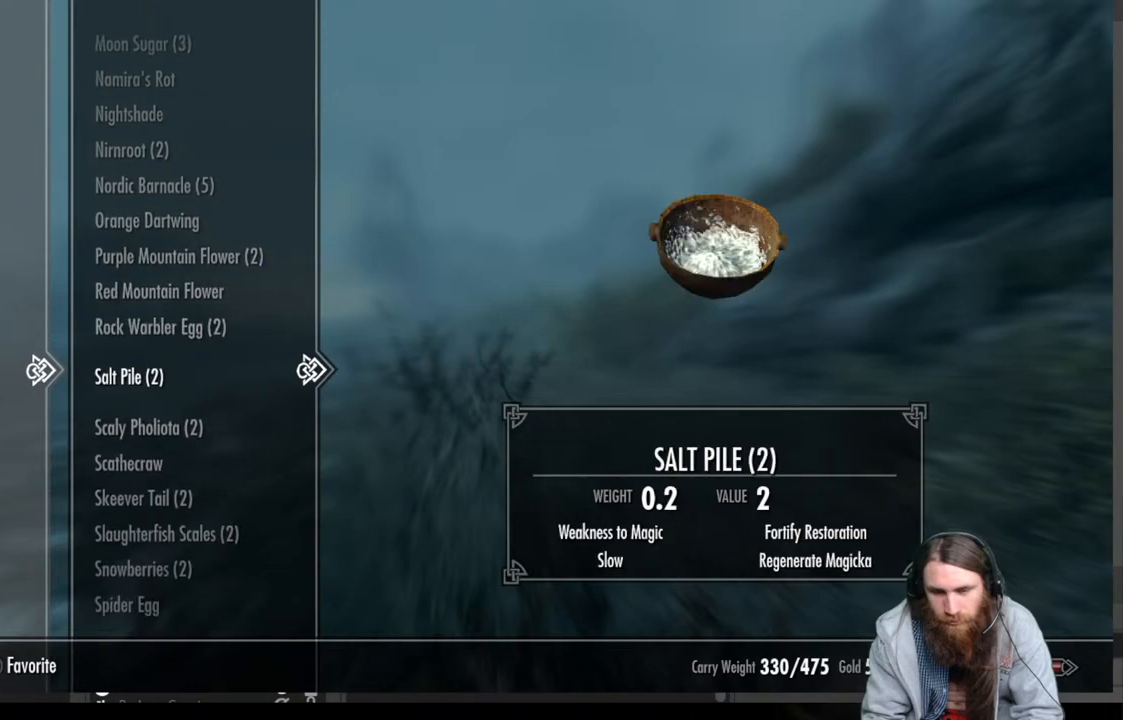
{"buttons": [], "left_stick": "center", "right_stick": "center", "events": [[17, "DPAD_DOWN", "up"], [283, "DPAD_DOWN", "down"], [433, "DPAD_DOWN", "up"]]}
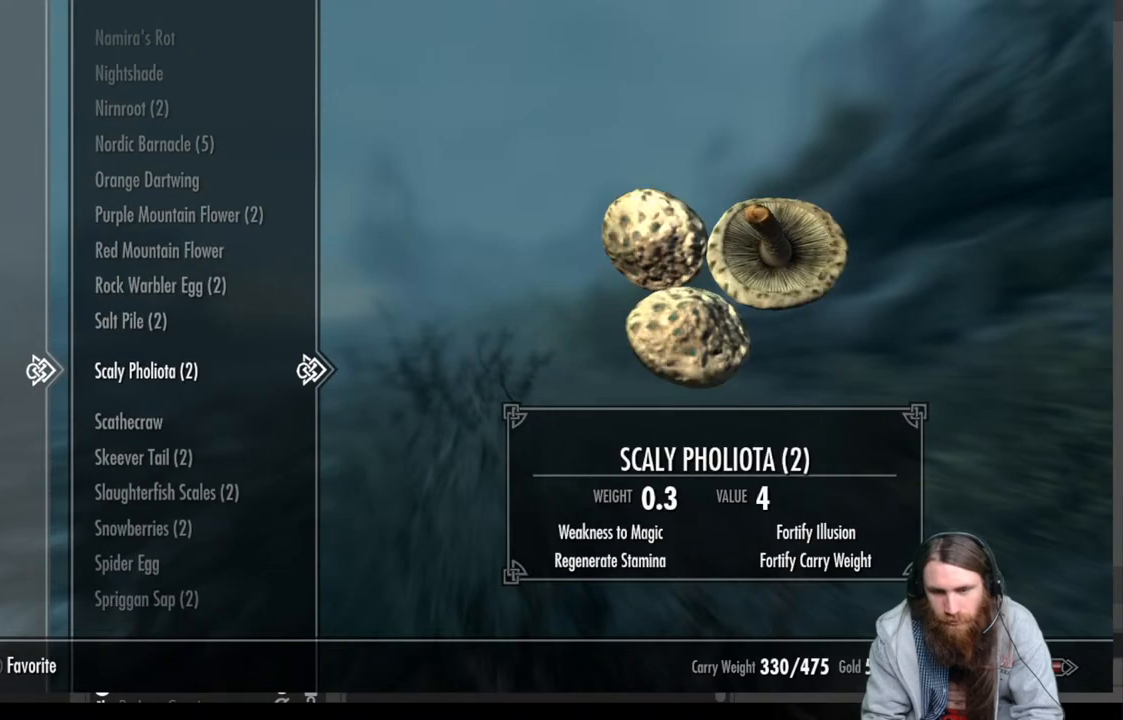
{"buttons": [], "left_stick": "center", "right_stick": "center", "events": [[117, "DPAD_DOWN", "down"], [250, "DPAD_DOWN", "up"]]}
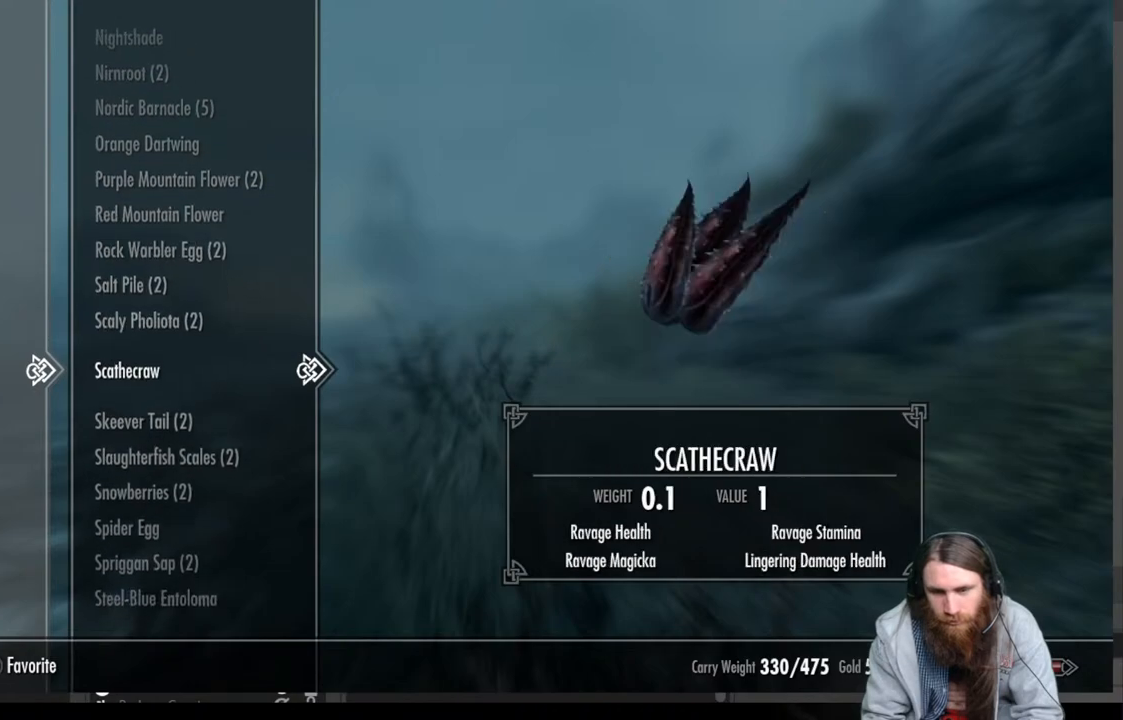
{"buttons": ["DPAD_DOWN"], "left_stick": "center", "right_stick": "center", "events": [[33, "DPAD_DOWN", "down"], [183, "DPAD_DOWN", "up"], [400, "DPAD_DOWN", "down"]]}
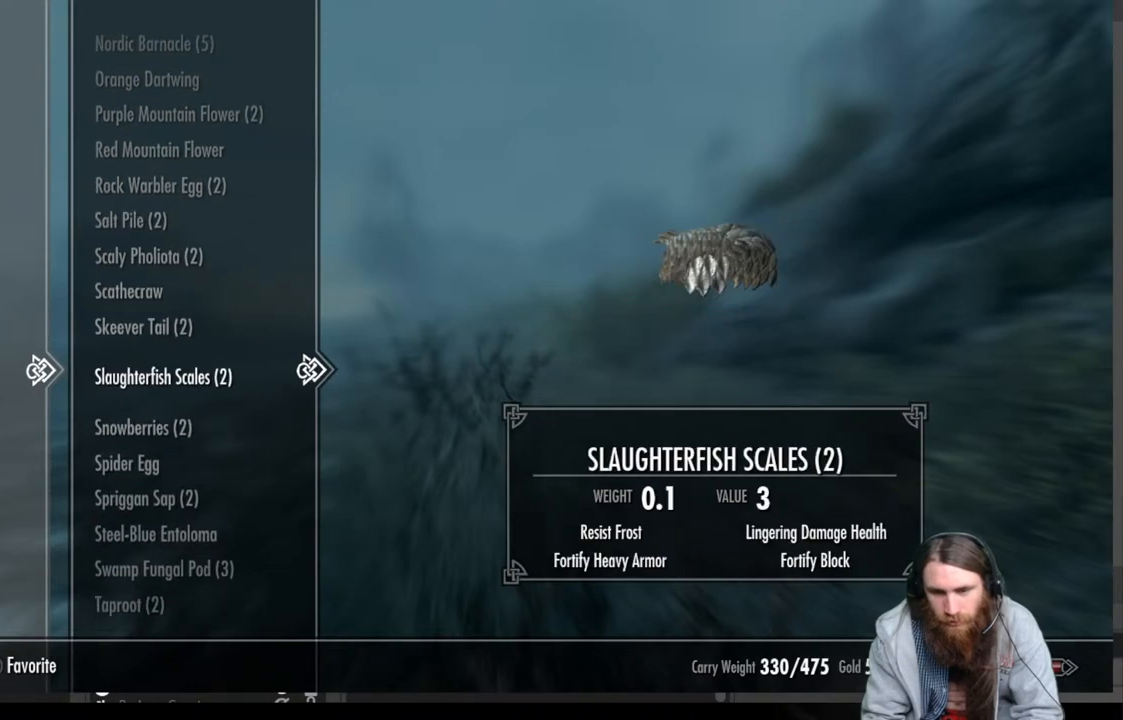
{"buttons": ["DPAD_DOWN"], "left_stick": "center", "right_stick": "center", "events": [[17, "DPAD_DOWN", "up"], [183, "DPAD_DOWN", "down"], [267, "DPAD_DOWN", "up"], [383, "DPAD_DOWN", "down"]]}
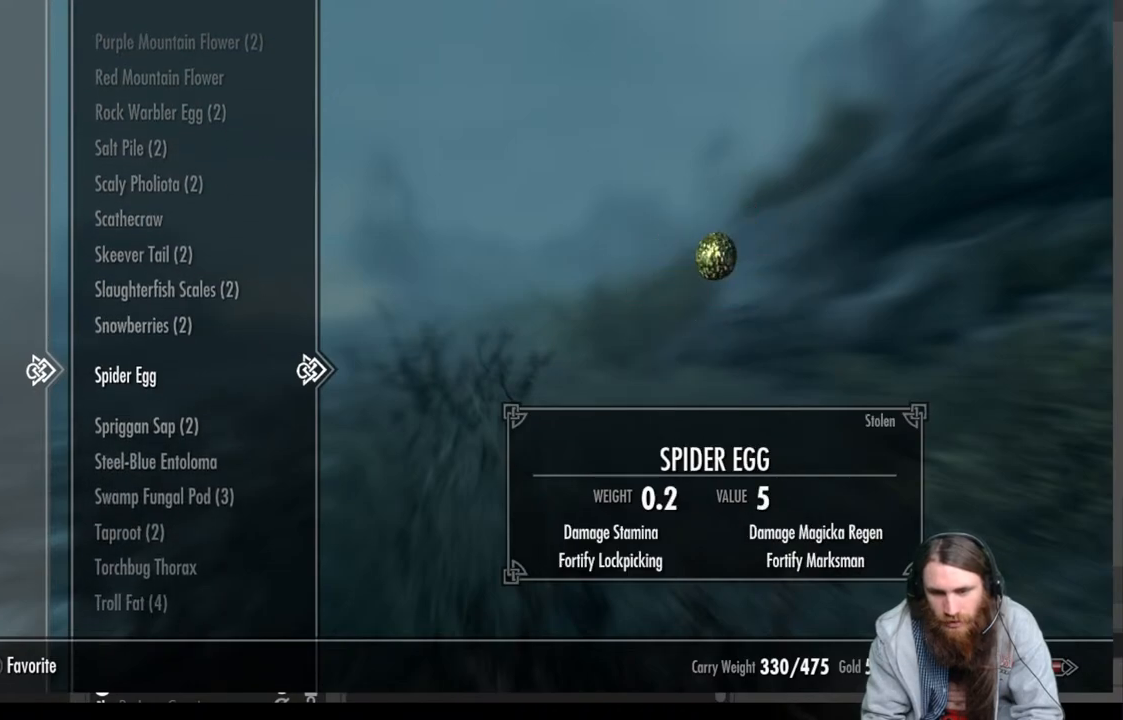
{"buttons": [], "left_stick": "center", "right_stick": "center", "events": [[17, "DPAD_DOWN", "up"], [133, "DPAD_DOWN", "down"], [233, "DPAD_DOWN", "up"], [367, "DPAD_DOWN", "down"], [467, "DPAD_DOWN", "up"]]}
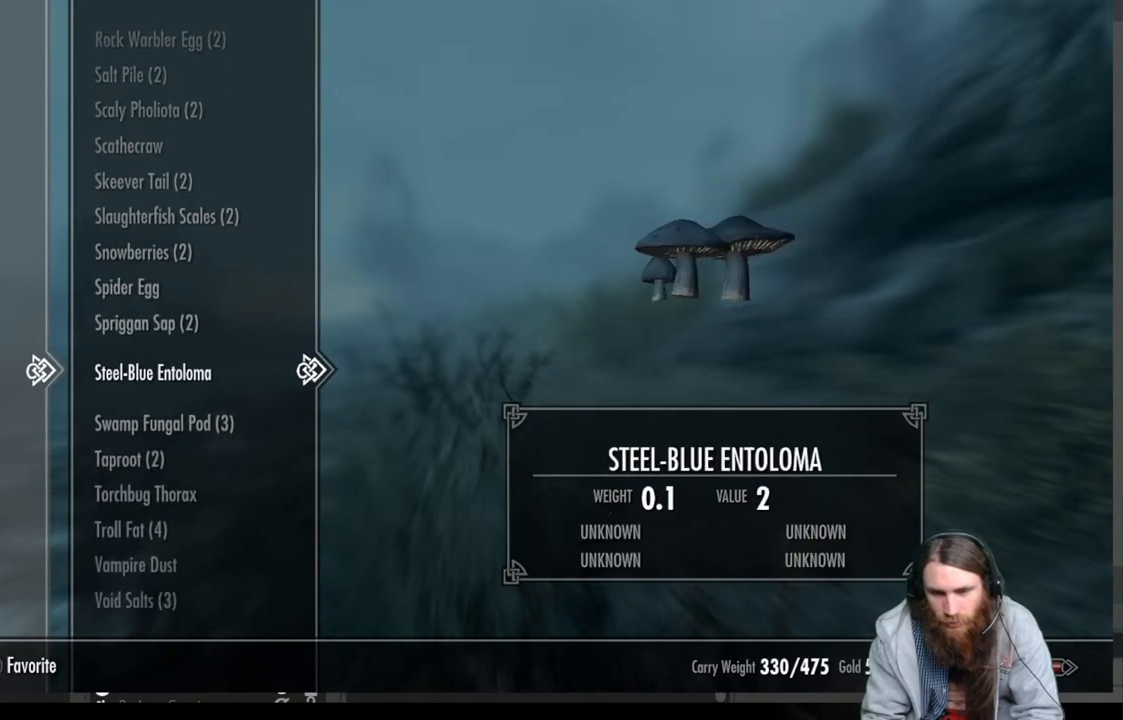
{"buttons": [], "left_stick": "center", "right_stick": "center", "events": [[333, "DPAD_UP", "down"], [450, "DPAD_UP", "up"]]}
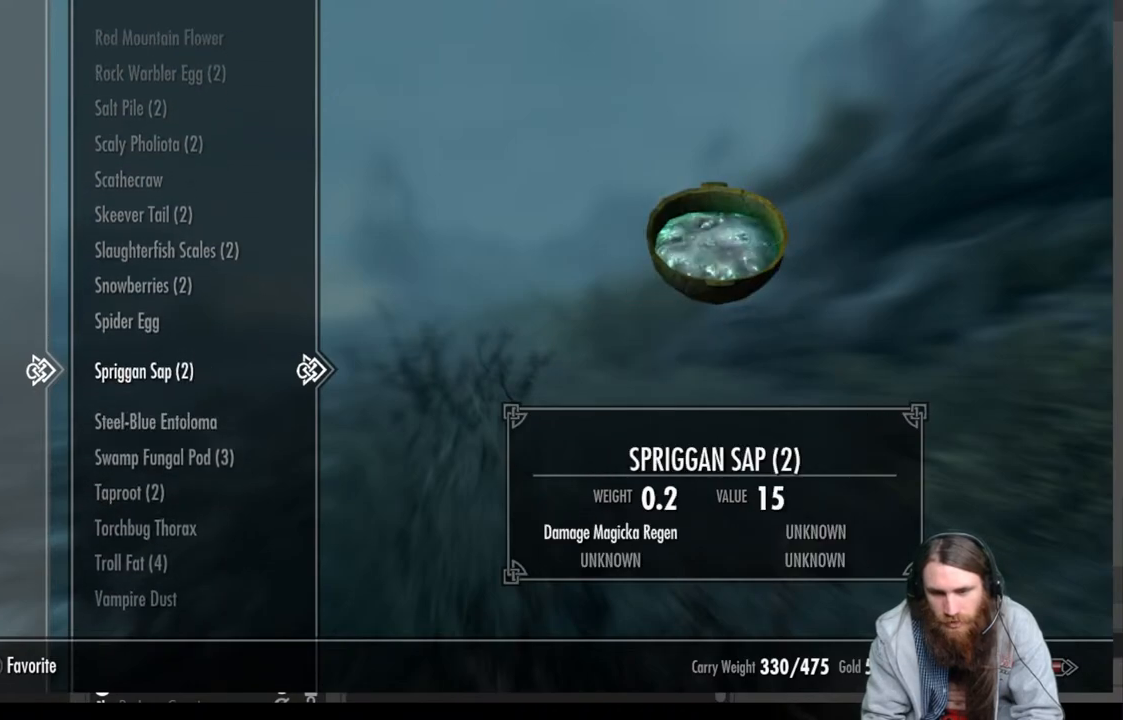
{"buttons": [], "left_stick": "center", "right_stick": "center", "events": [[100, "DPAD_DOWN", "down"], [250, "DPAD_DOWN", "up"]]}
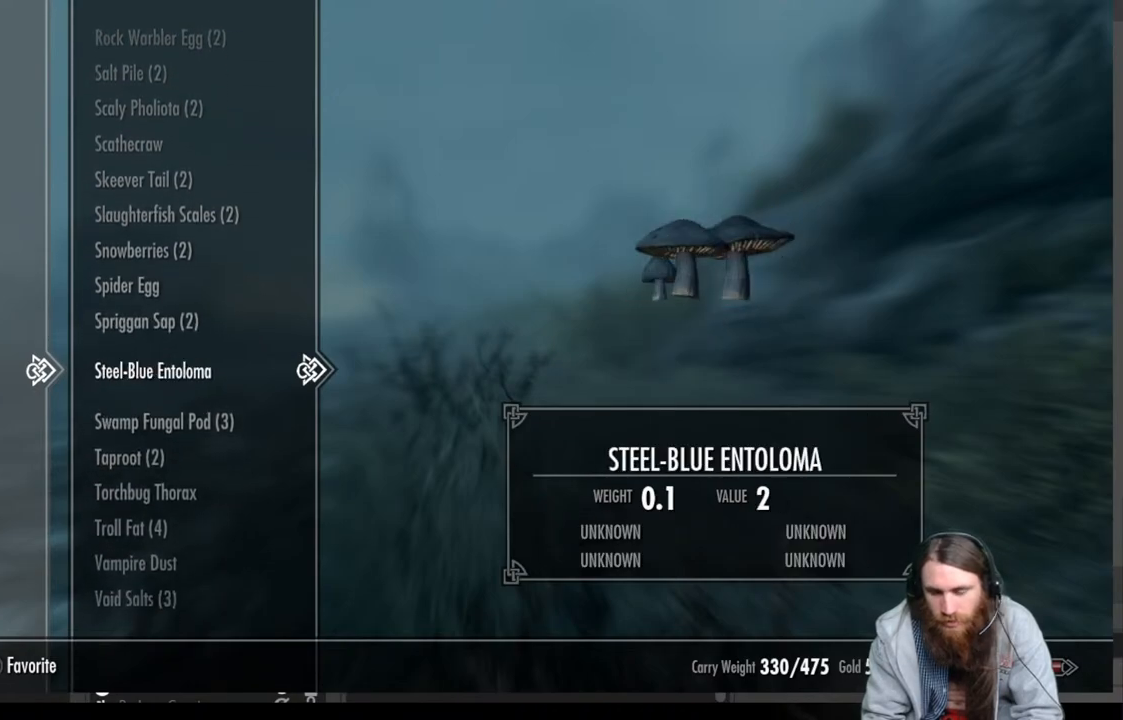
{"buttons": [], "left_stick": "center", "right_stick": "center", "events": []}